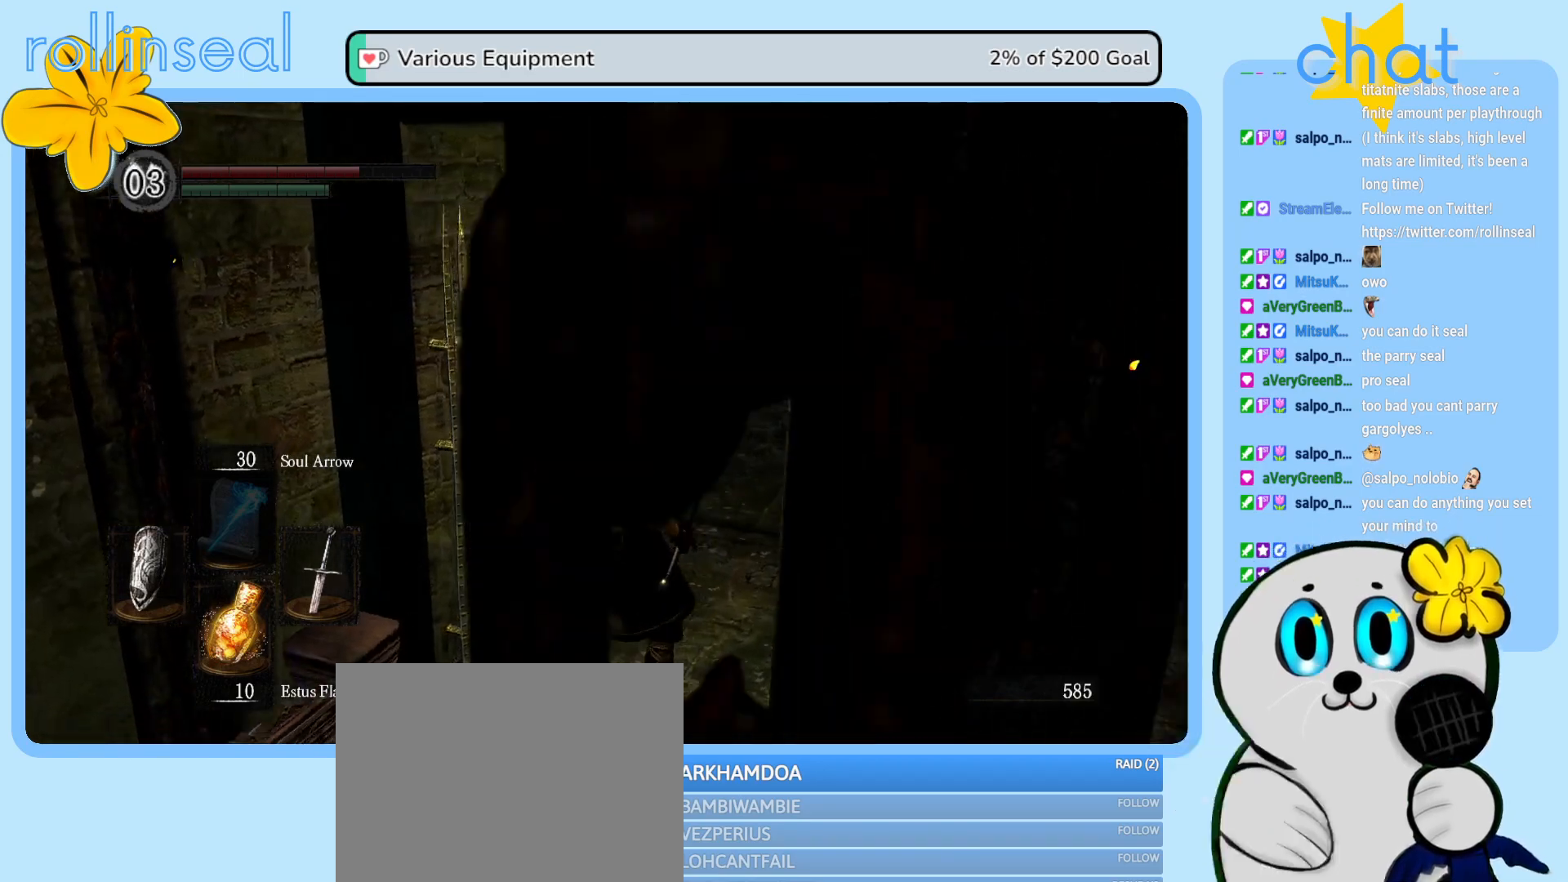
Gameplay with a controller (Xbox layout); each line is a JSON object with the inputs held at the frame after it. "events" lists button and stick changes between this image and that frame as [ms after this image, input, new state], when the widget could be followed in between. Not read: L3 R3.
{"buttons": [], "left_stick": "up", "right_stick": "left", "events": [[67, "right_stick", "center"], [400, "left_stick", "up"], [450, "right_stick", "left"]]}
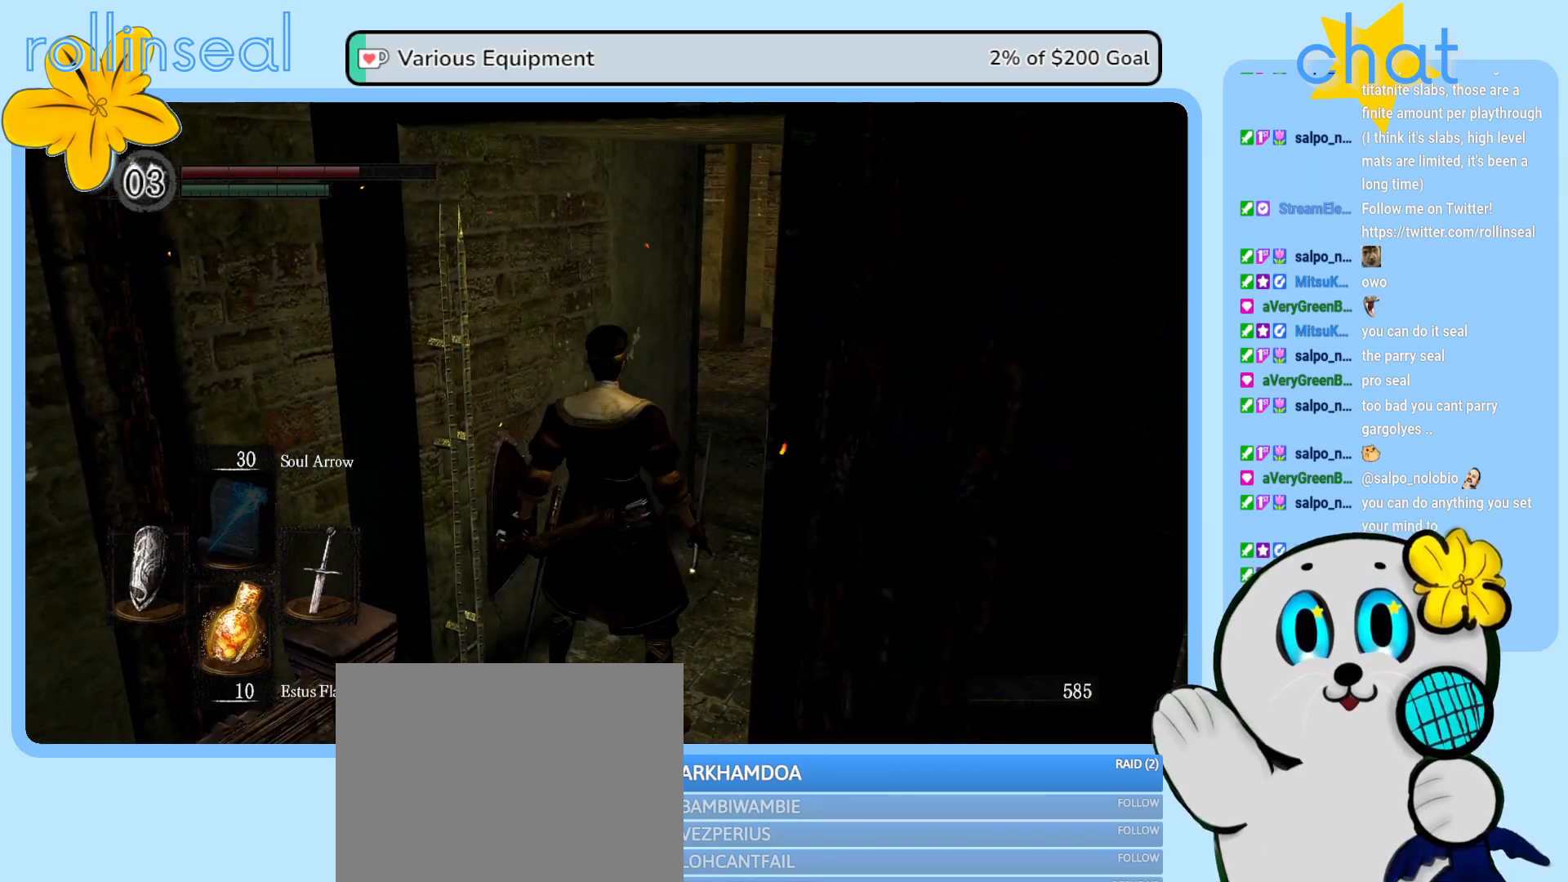
{"buttons": [], "left_stick": "center", "right_stick": "left", "events": [[150, "right_stick", "center"], [183, "left_stick", "center"], [433, "right_stick", "left"]]}
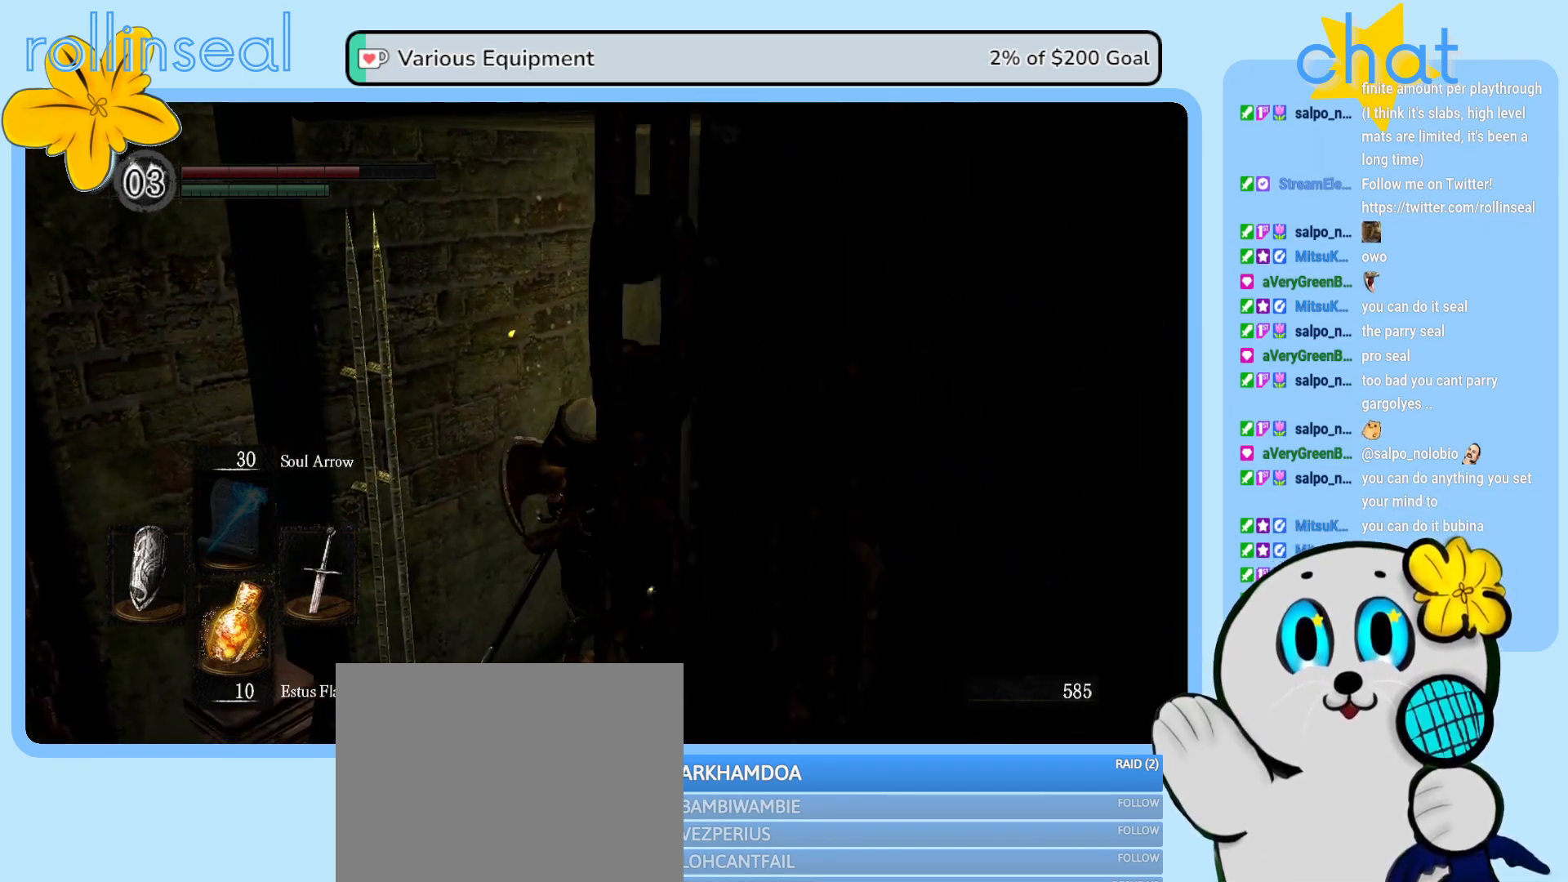
{"buttons": [], "left_stick": "center", "right_stick": "center", "events": [[133, "right_stick", "center"], [217, "left_stick", "down-left"], [367, "left_stick", "center"]]}
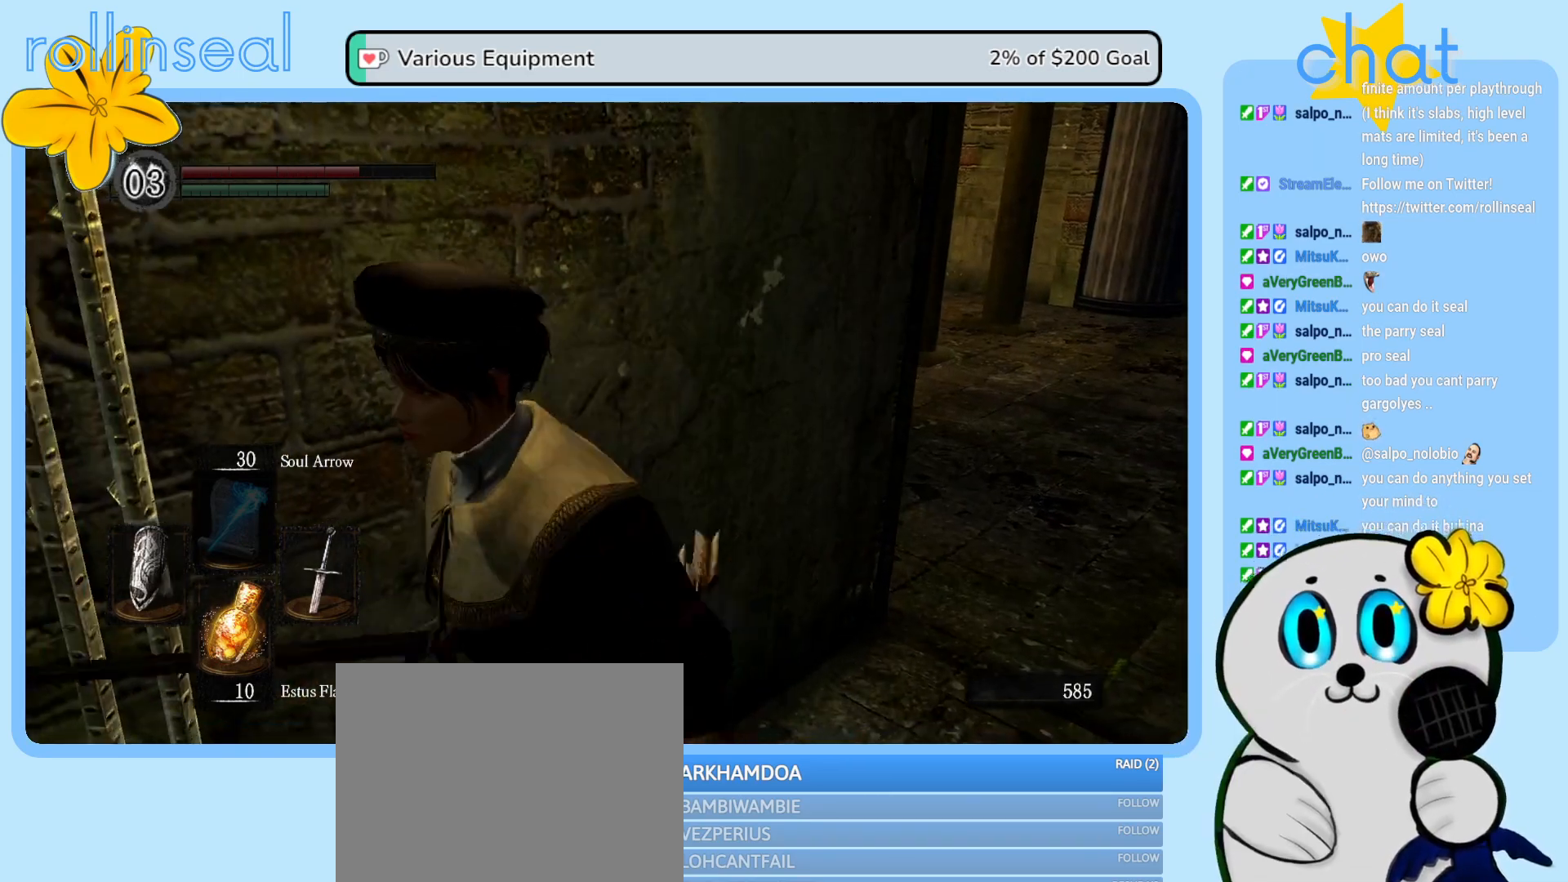
{"buttons": [], "left_stick": "center", "right_stick": "center", "events": []}
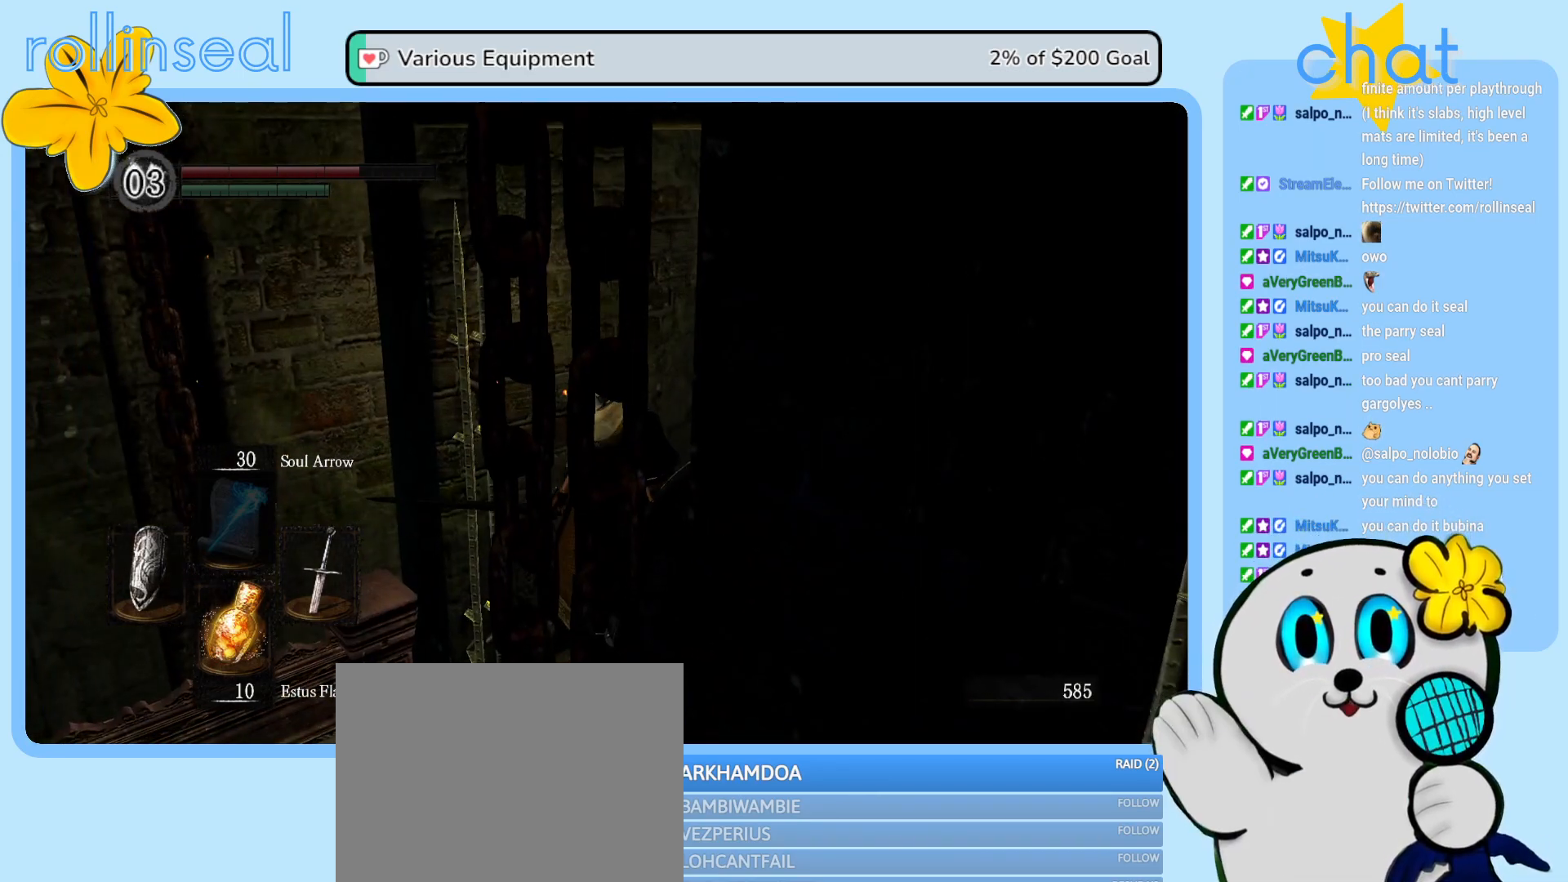
{"buttons": [], "left_stick": "center", "right_stick": "right", "events": [[450, "right_stick", "right"]]}
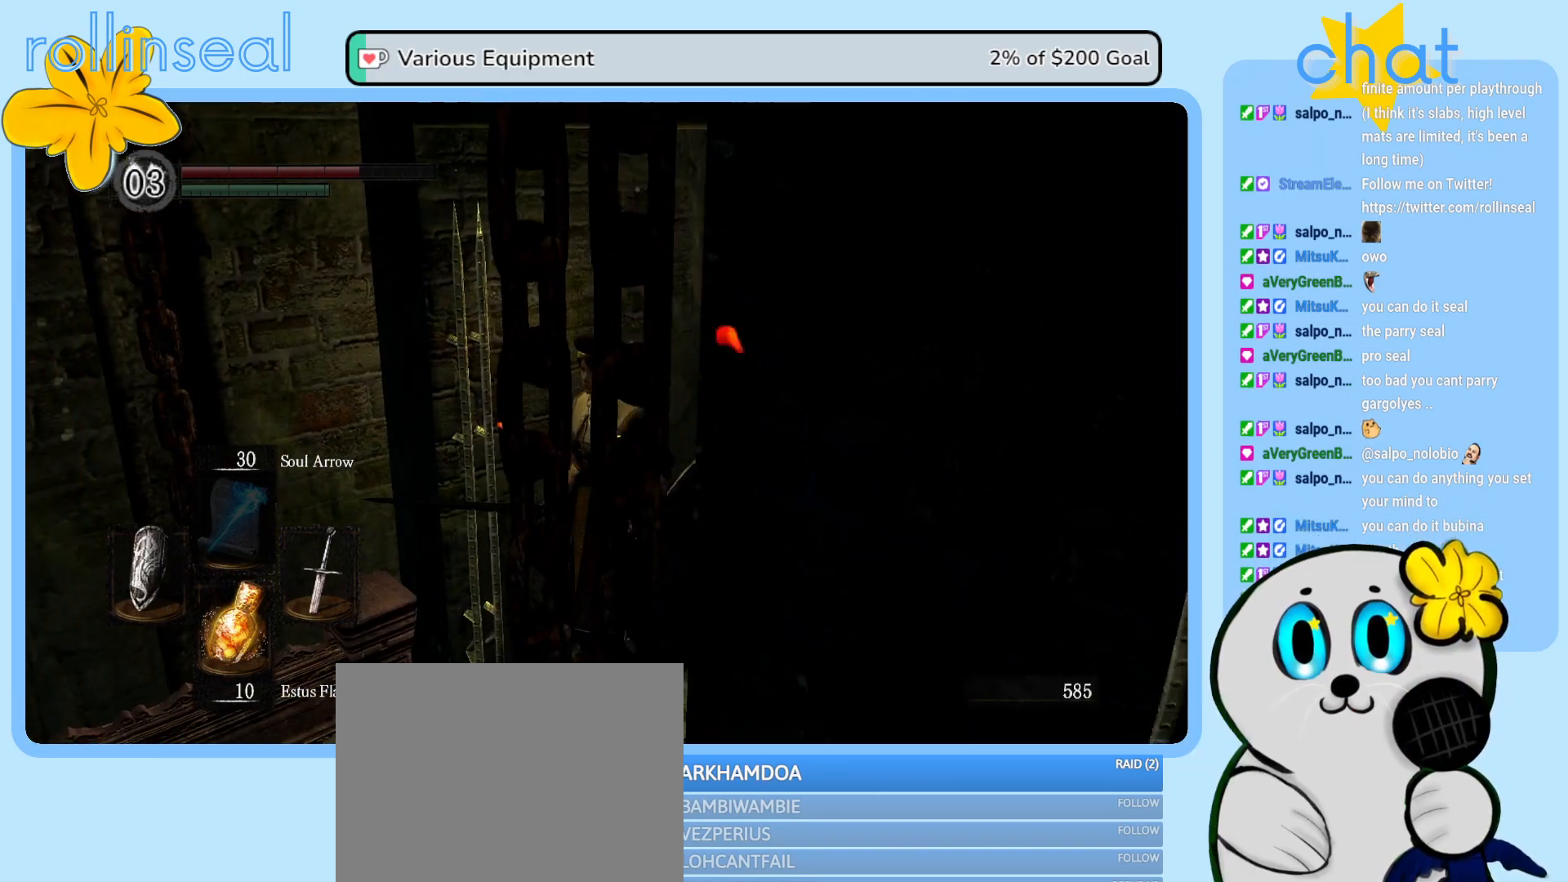
{"buttons": [], "left_stick": "center", "right_stick": "center", "events": [[300, "right_stick", "center"]]}
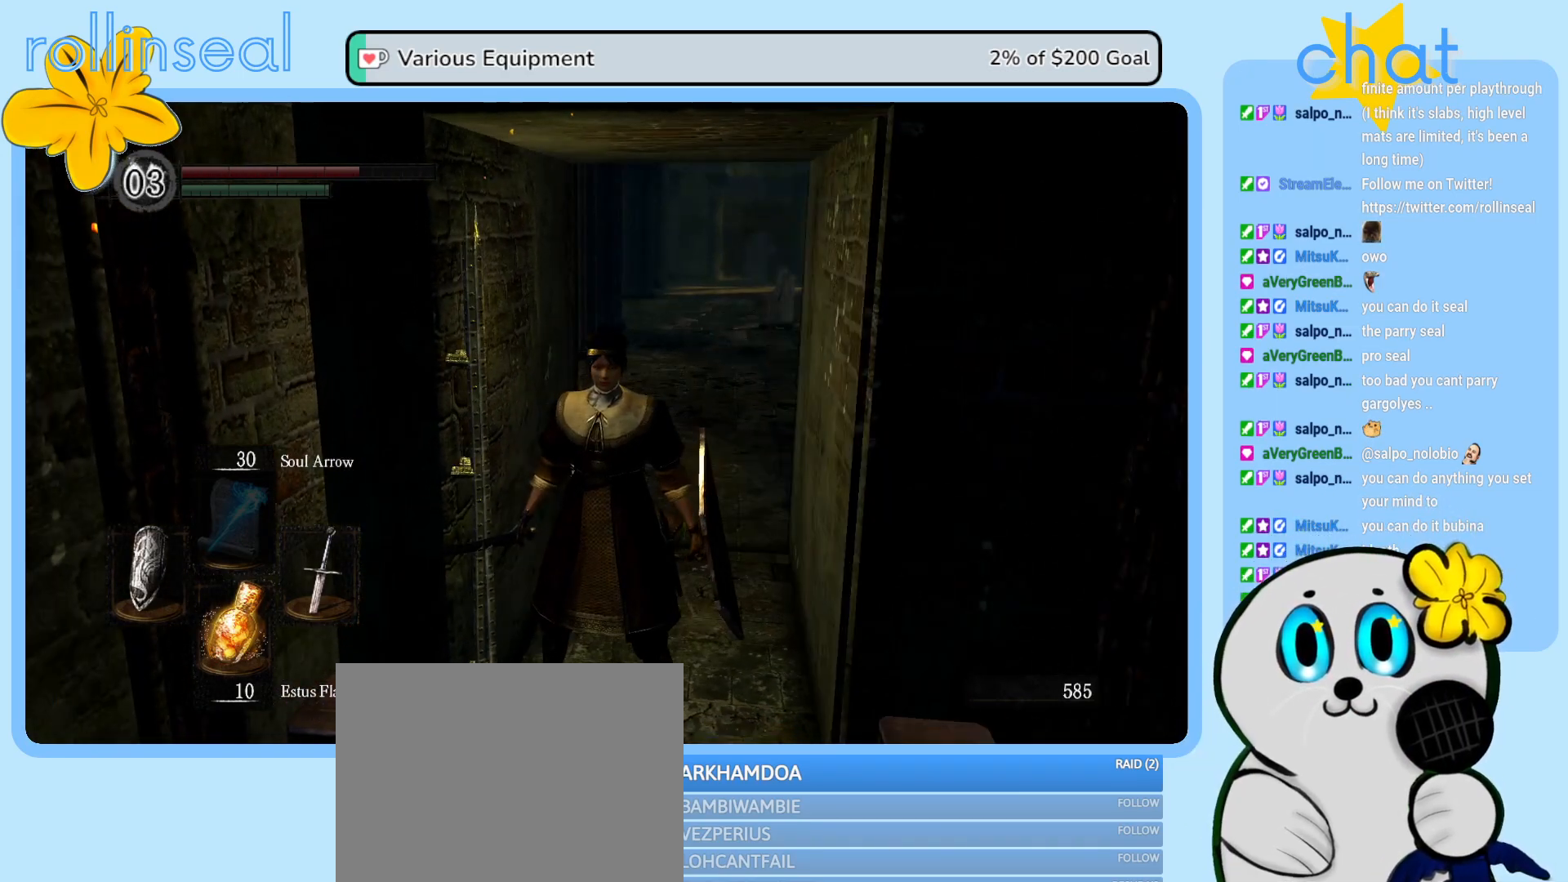
{"buttons": [], "left_stick": "center", "right_stick": "center", "events": []}
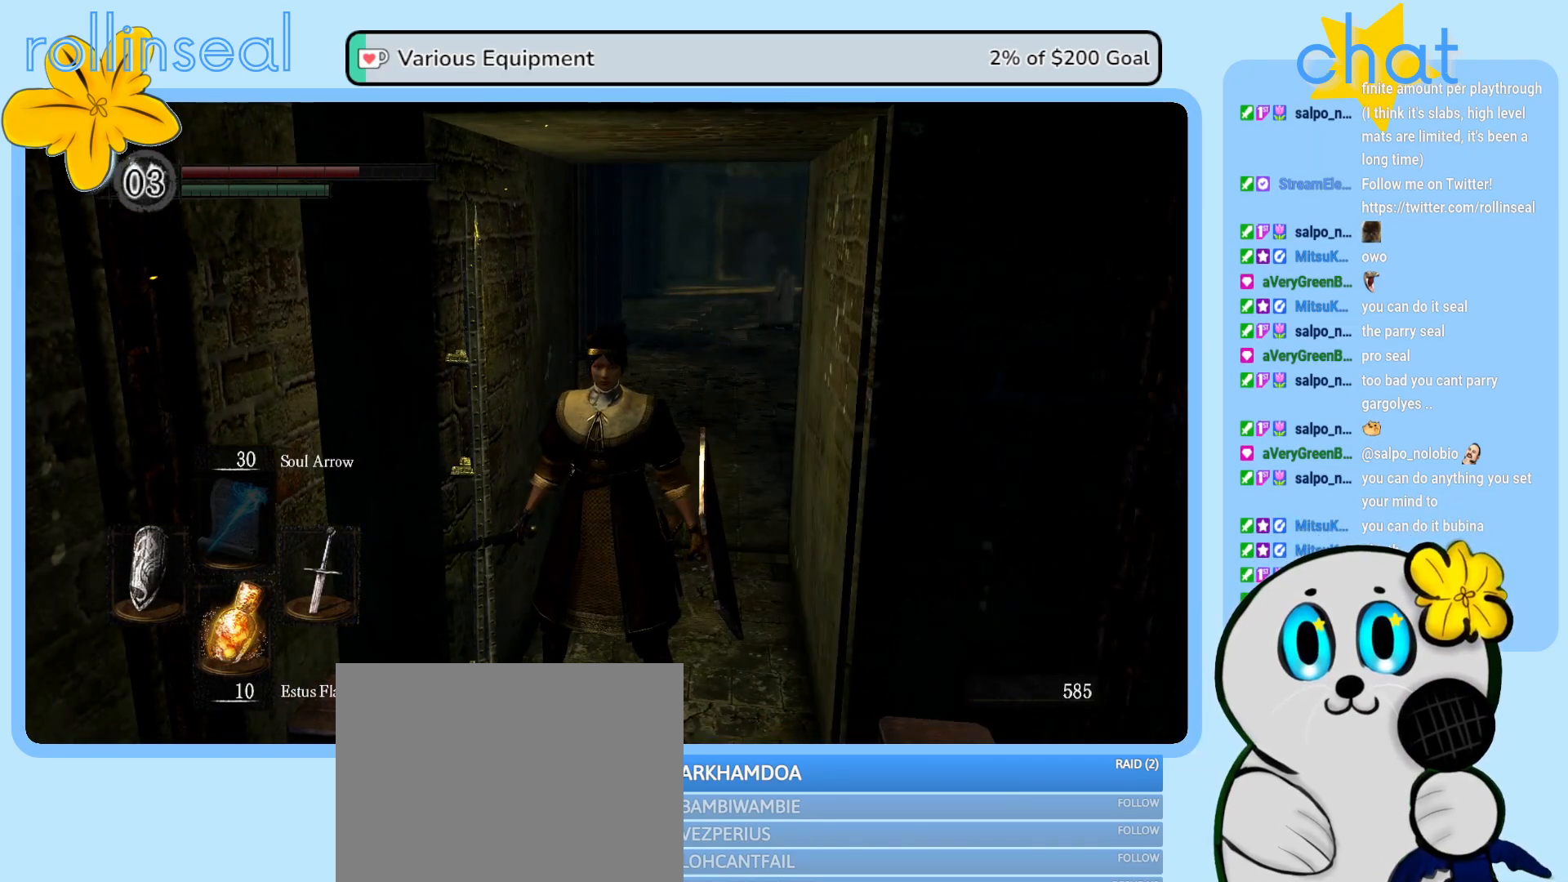
{"buttons": [], "left_stick": "center", "right_stick": "center", "events": []}
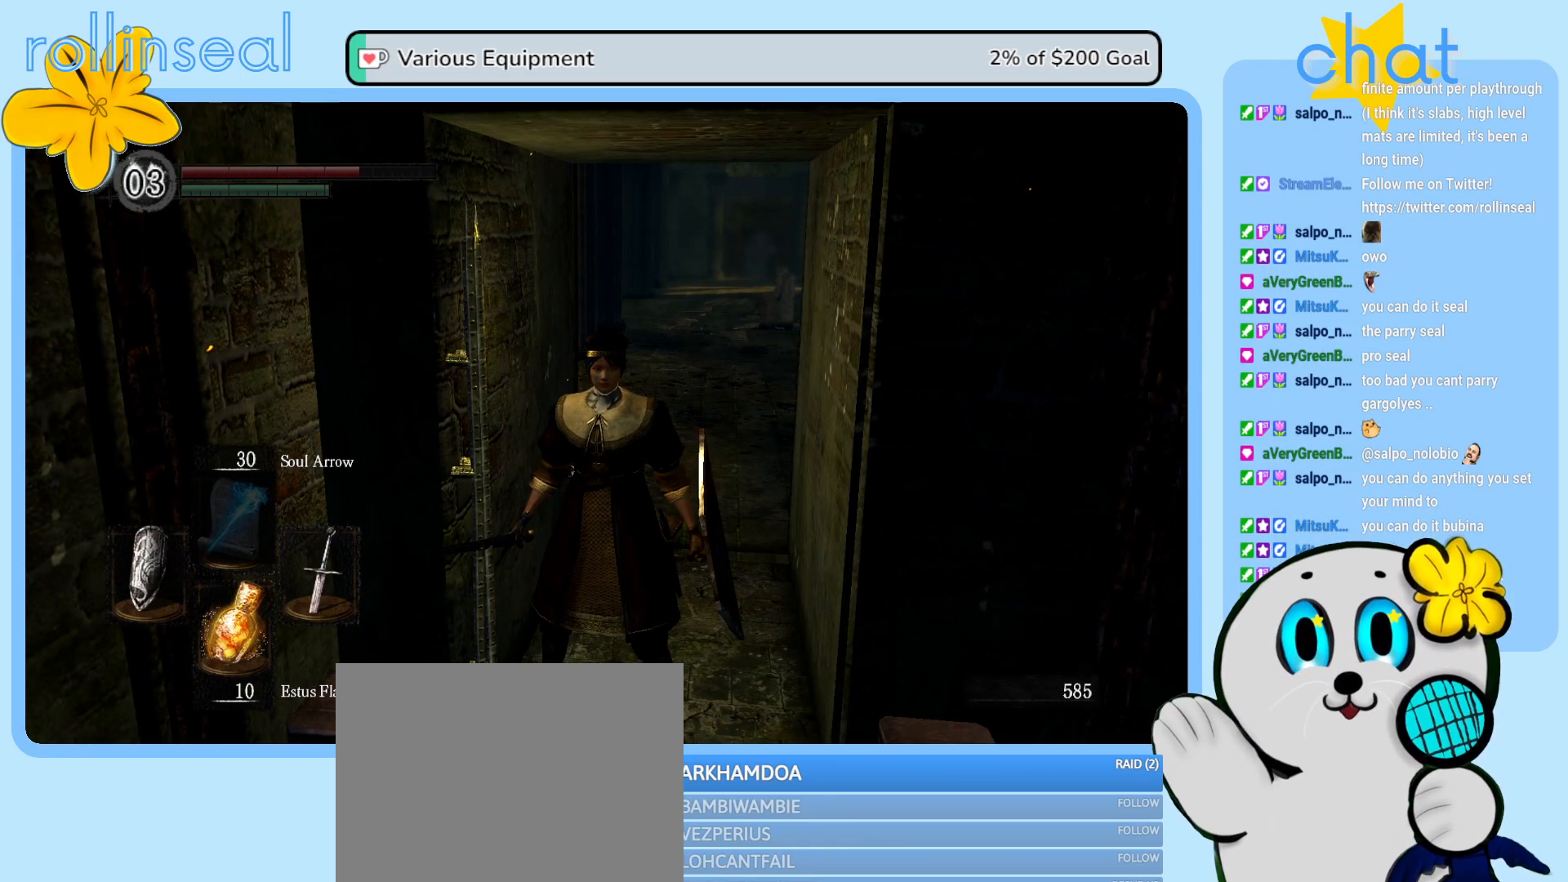
{"buttons": [], "left_stick": "center", "right_stick": "left", "events": [[50, "left_stick", "up"], [83, "right_stick", "left"], [500, "left_stick", "center"]]}
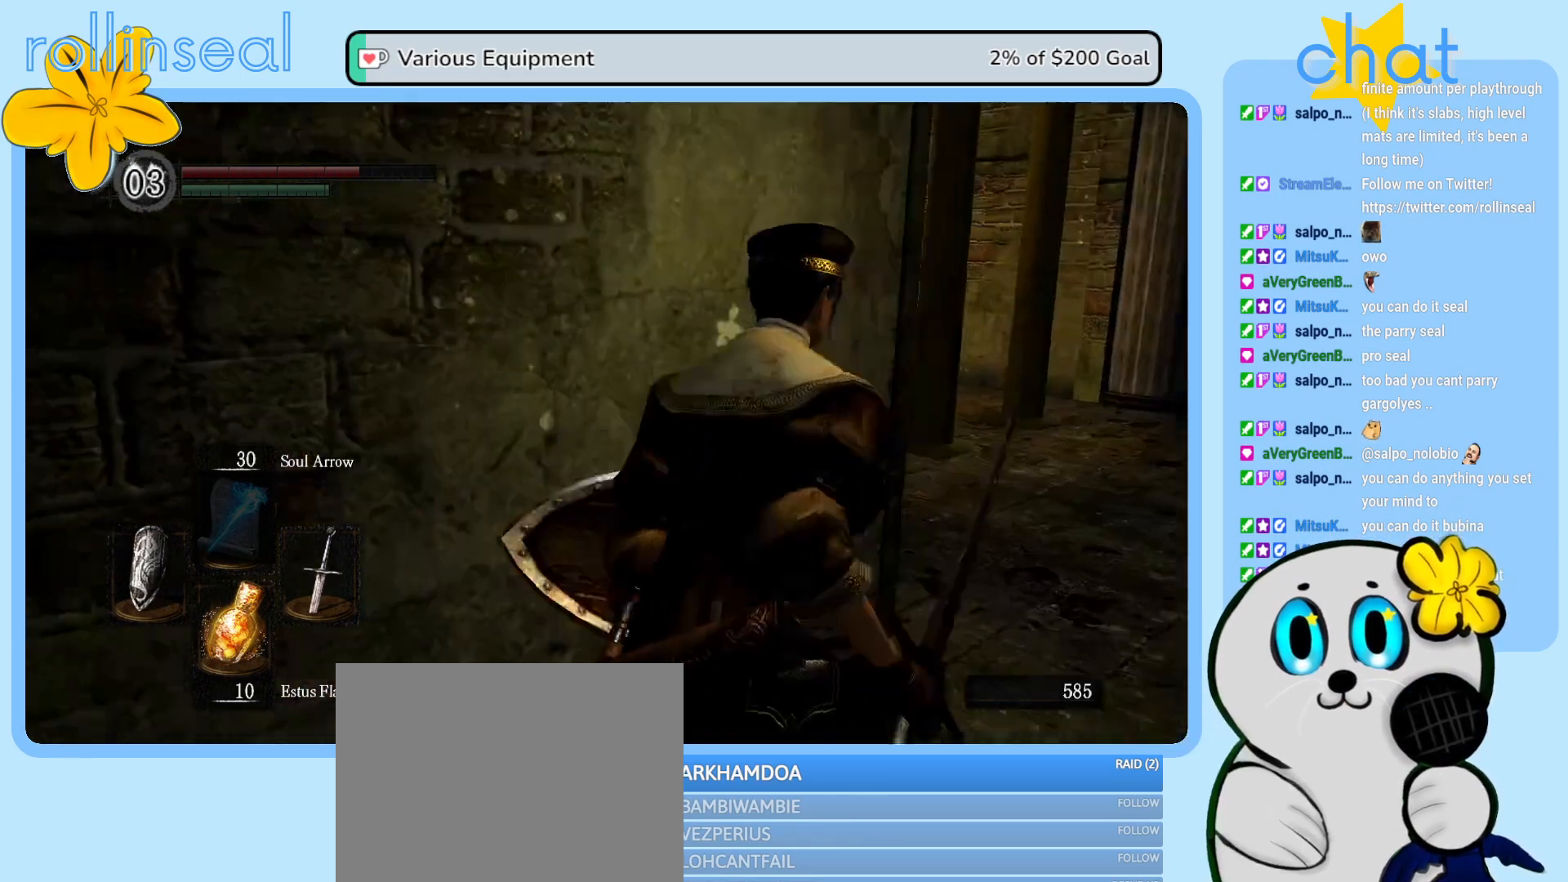
{"buttons": [], "left_stick": "center", "right_stick": "left", "events": [[133, "right_stick", "center"], [350, "right_stick", "left"]]}
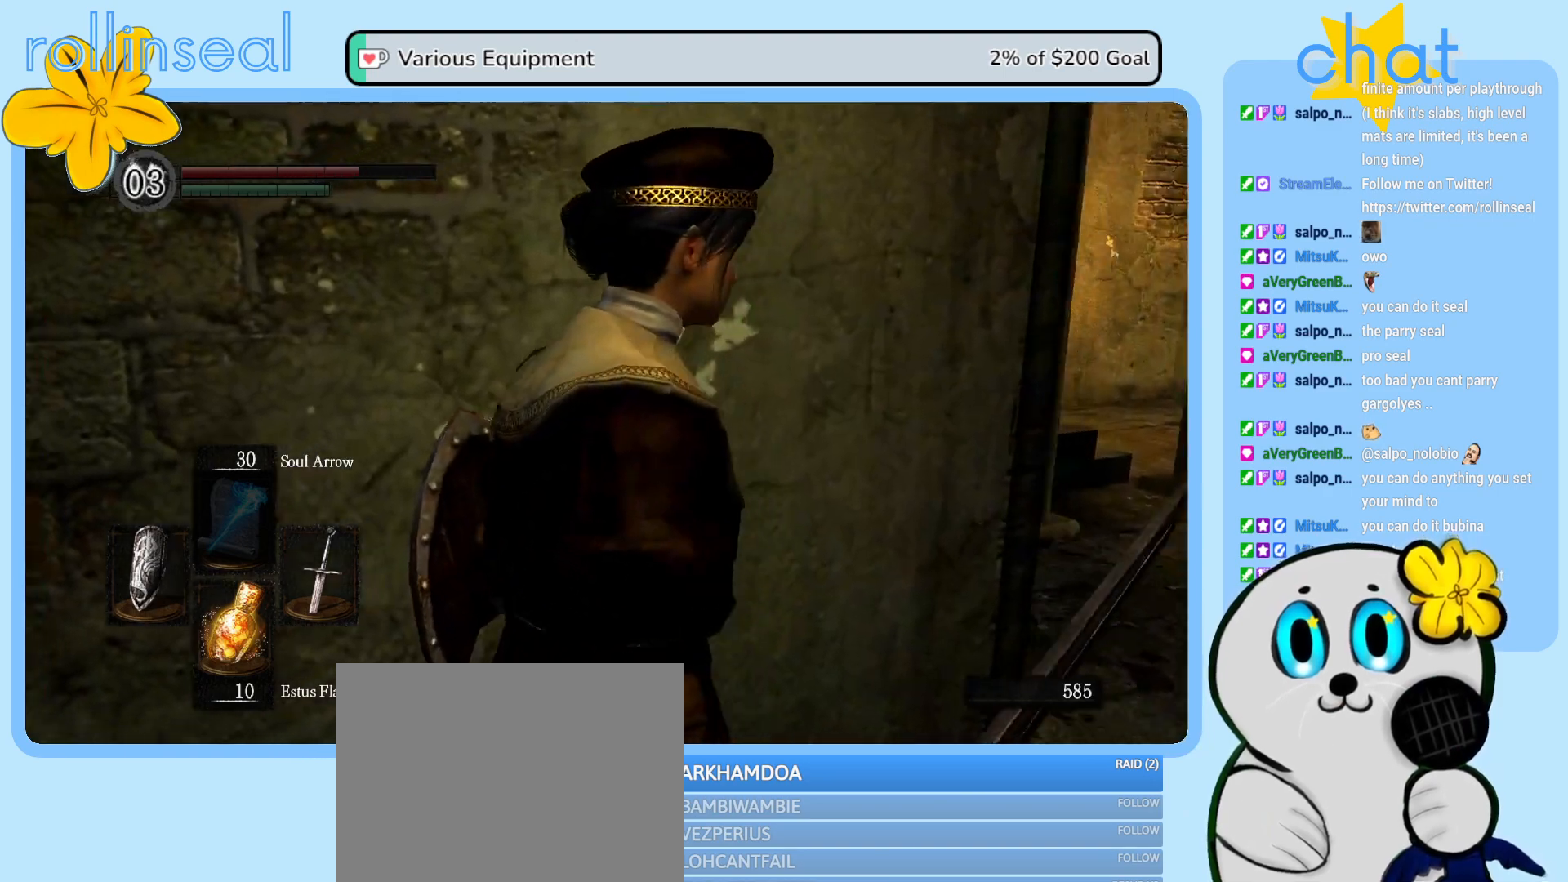
{"buttons": [], "left_stick": "center", "right_stick": "center", "events": [[200, "right_stick", "center"]]}
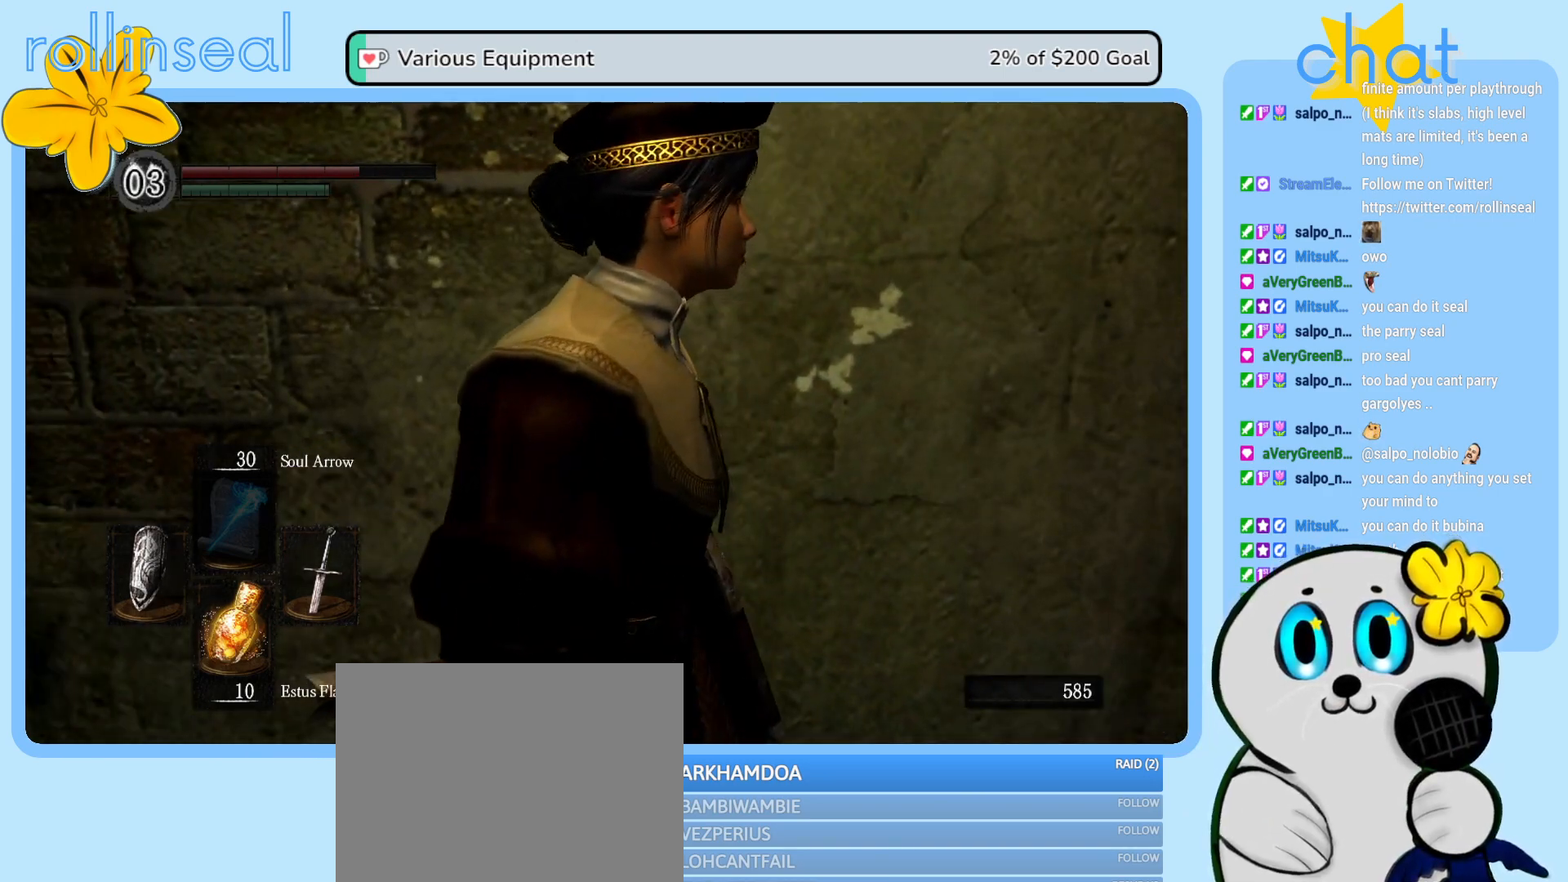
{"buttons": ["START"], "left_stick": "center", "right_stick": "center", "events": [[33, "left_stick", "left"], [200, "left_stick", "center"], [500, "START", "down"]]}
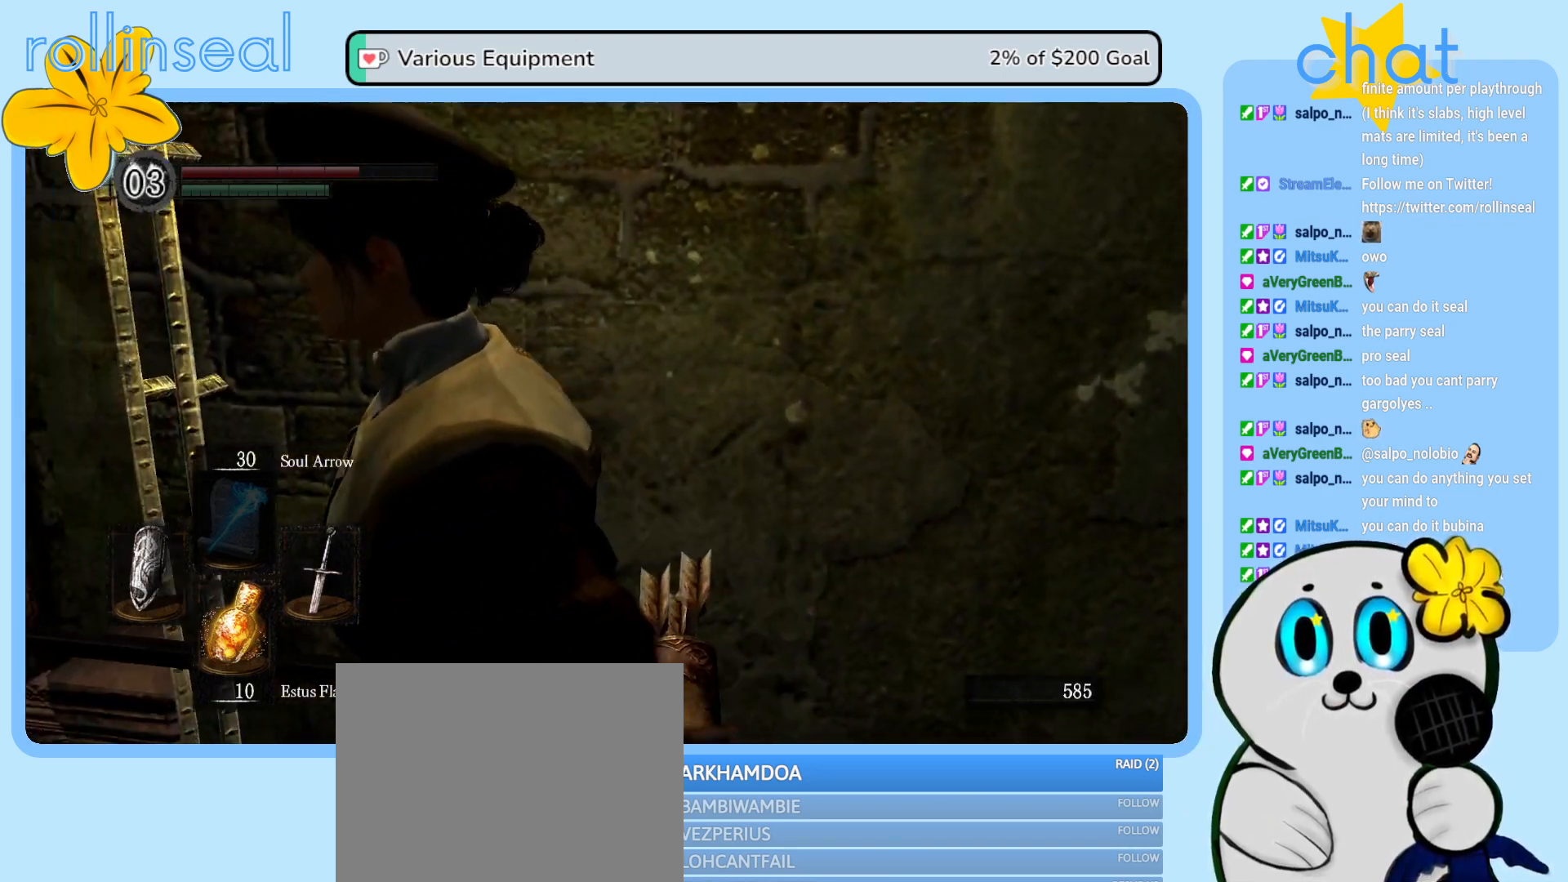
{"buttons": [], "left_stick": "center", "right_stick": "center", "events": [[117, "START", "up"]]}
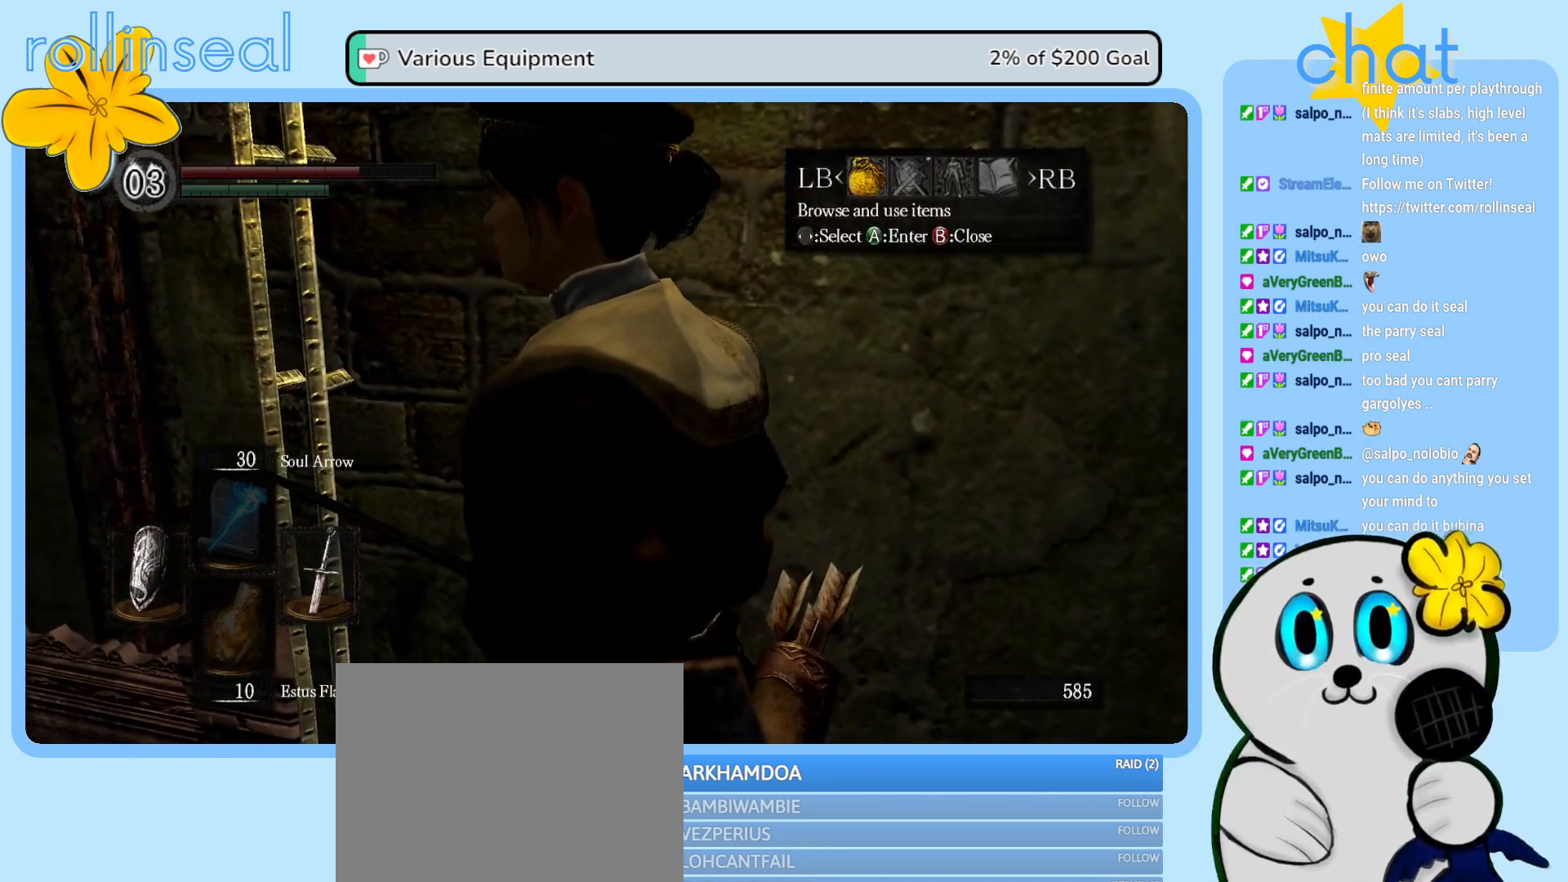
{"buttons": [], "left_stick": "center", "right_stick": "center", "events": []}
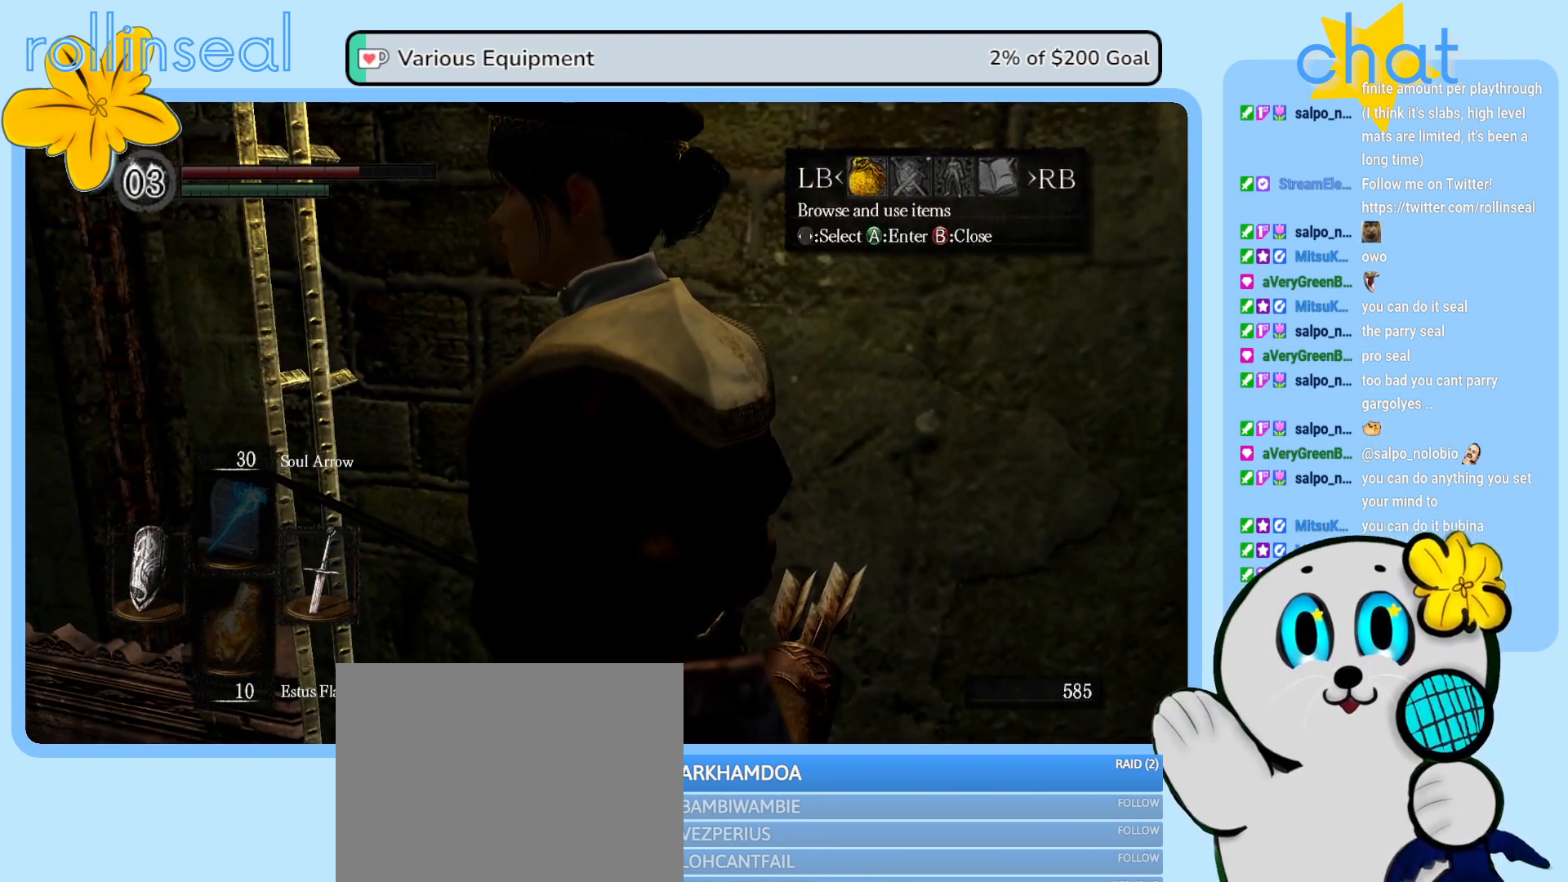
{"buttons": [], "left_stick": "center", "right_stick": "center", "events": []}
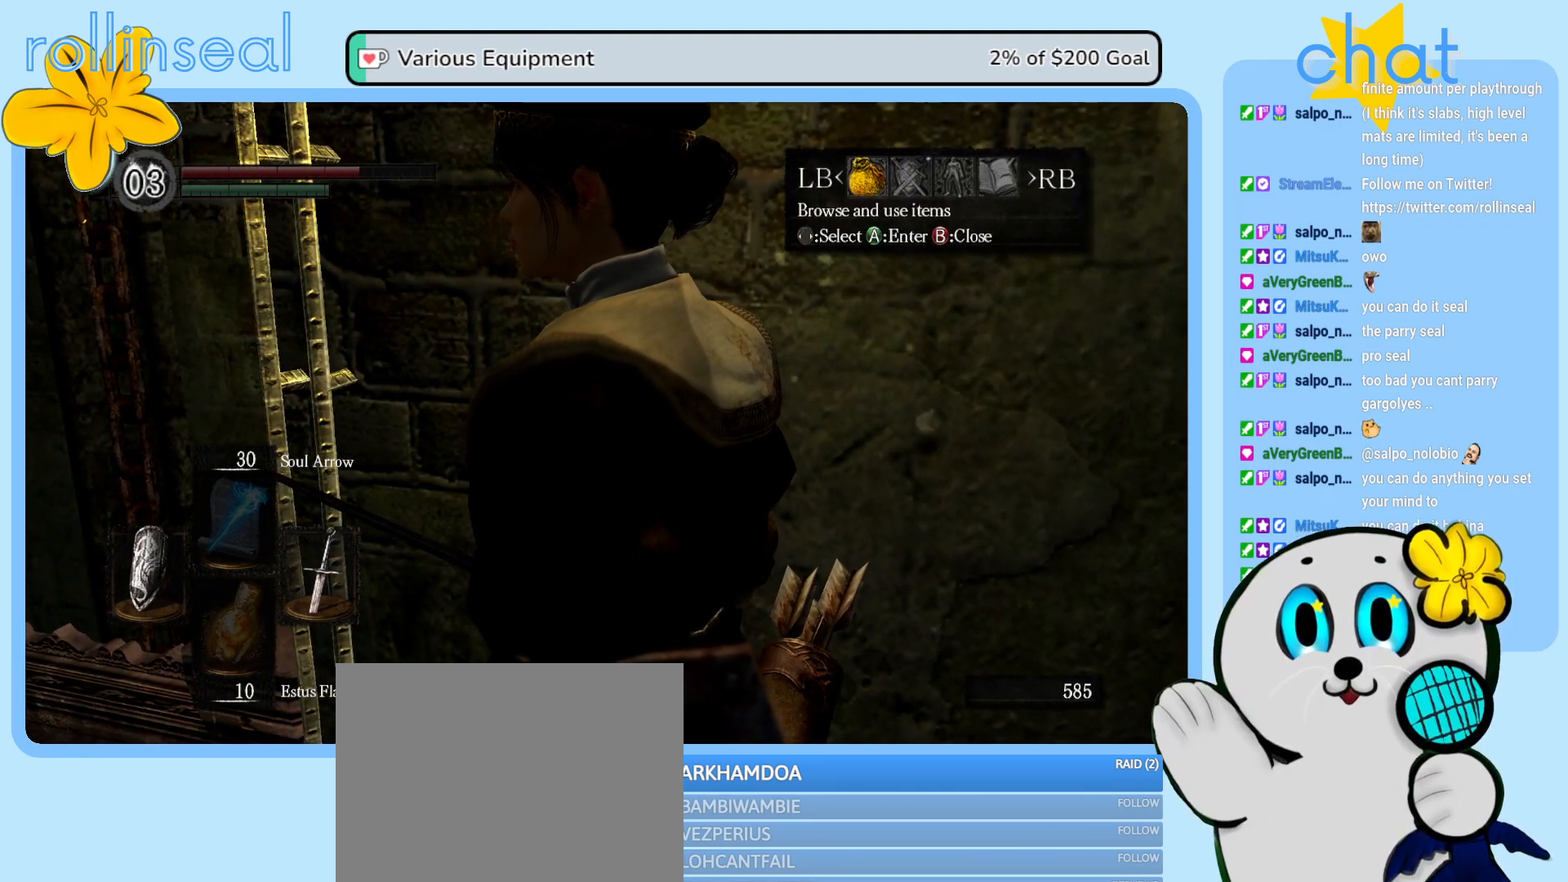
{"buttons": [], "left_stick": "center", "right_stick": "center", "events": [[183, "B", "down"], [300, "B", "up"]]}